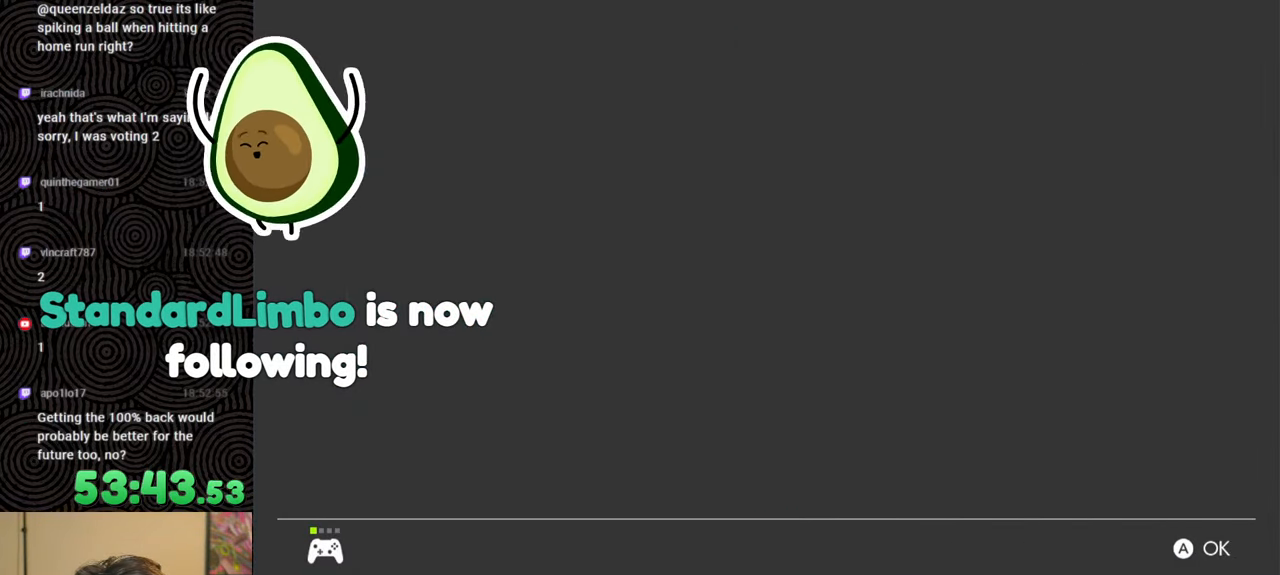
Gameplay with a controller (Nintendo layout); each line is a JSON object with the inputs held at the frame after it. "events" lists button and stick changes between this image and that frame as [ms after this image, input, new state], when the widget could be followed in between. Not read: L3 R3.
{"buttons": [], "left_stick": "center", "right_stick": "center", "events": []}
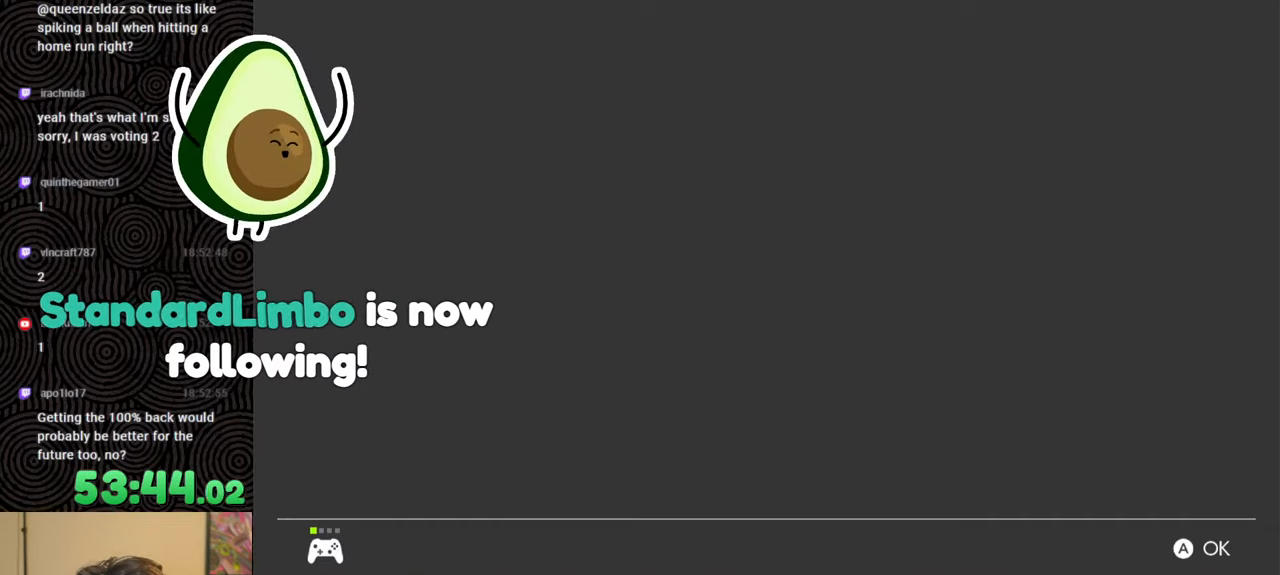
{"buttons": [], "left_stick": "center", "right_stick": "center", "events": []}
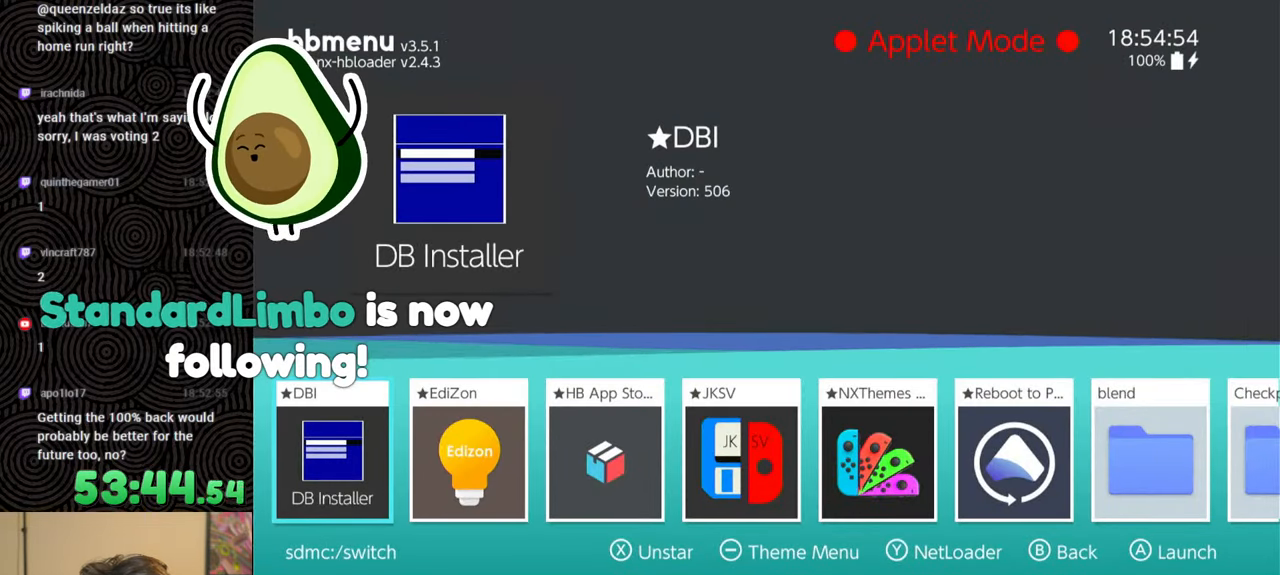
{"buttons": [], "left_stick": "center", "right_stick": "center", "events": []}
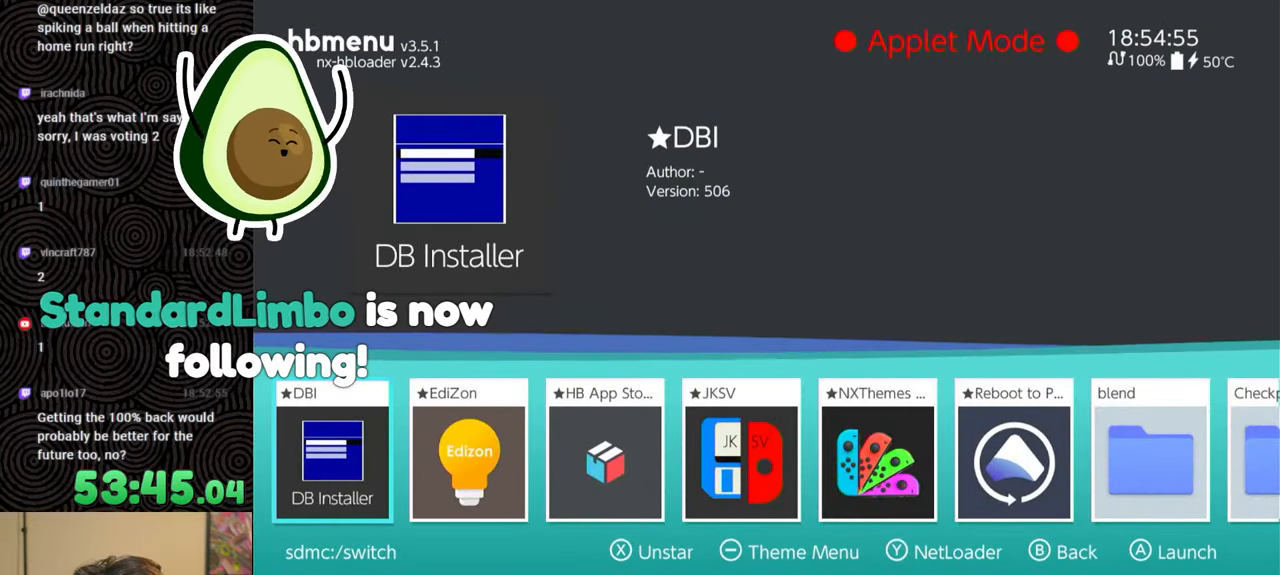
{"buttons": [], "left_stick": "center", "right_stick": "center", "events": [[317, "DPAD_RIGHT", "down"], [433, "DPAD_RIGHT", "up"]]}
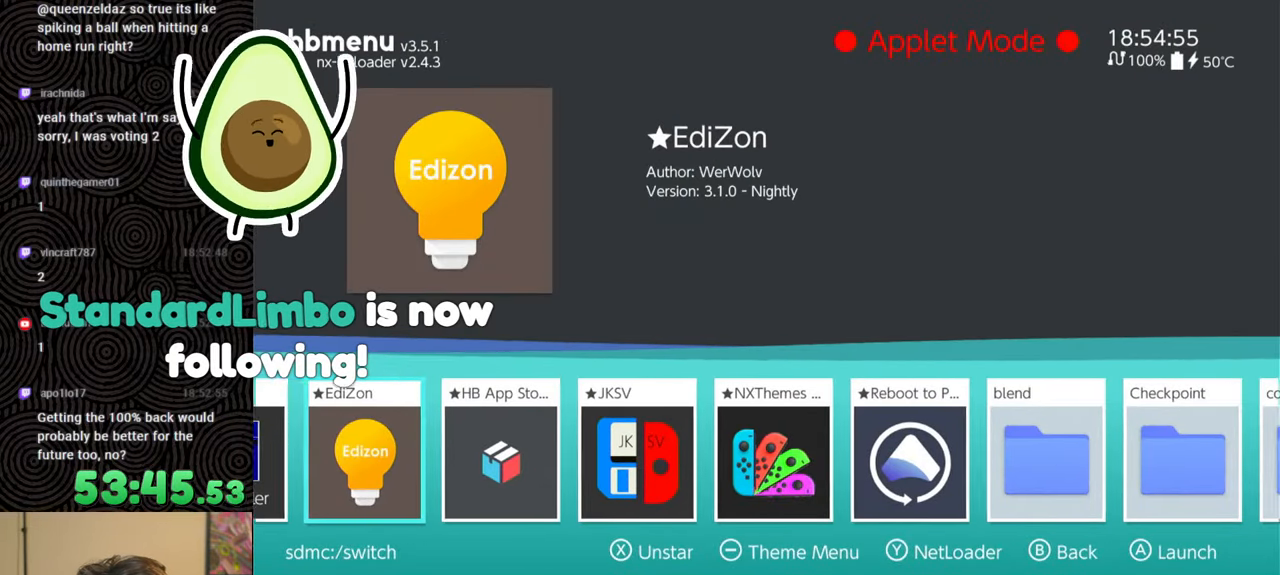
{"buttons": ["A"], "left_stick": "center", "right_stick": "center", "events": [[383, "A", "down"]]}
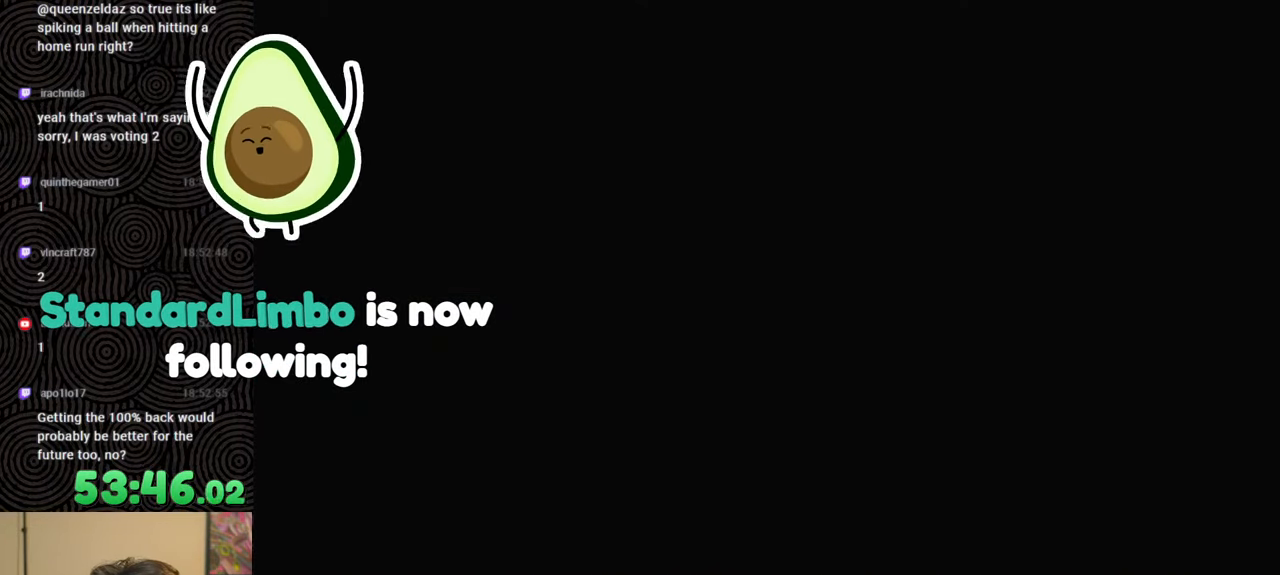
{"buttons": [], "left_stick": "center", "right_stick": "center", "events": [[17, "A", "up"]]}
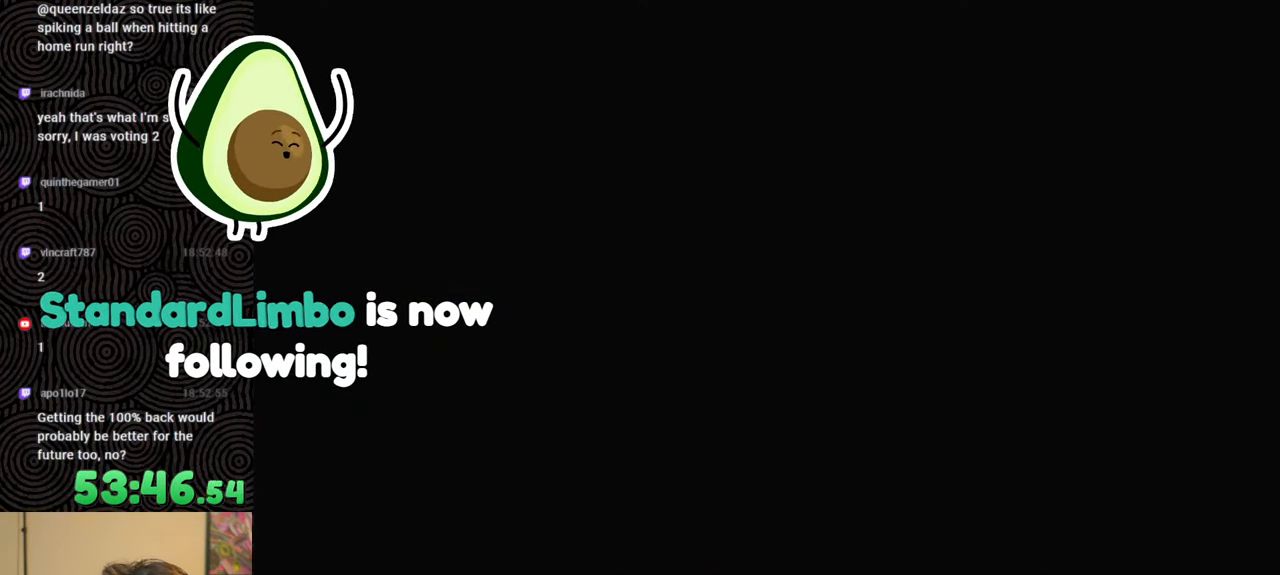
{"buttons": [], "left_stick": "center", "right_stick": "center", "events": [[350, "DPAD_RIGHT", "down"], [483, "DPAD_RIGHT", "up"]]}
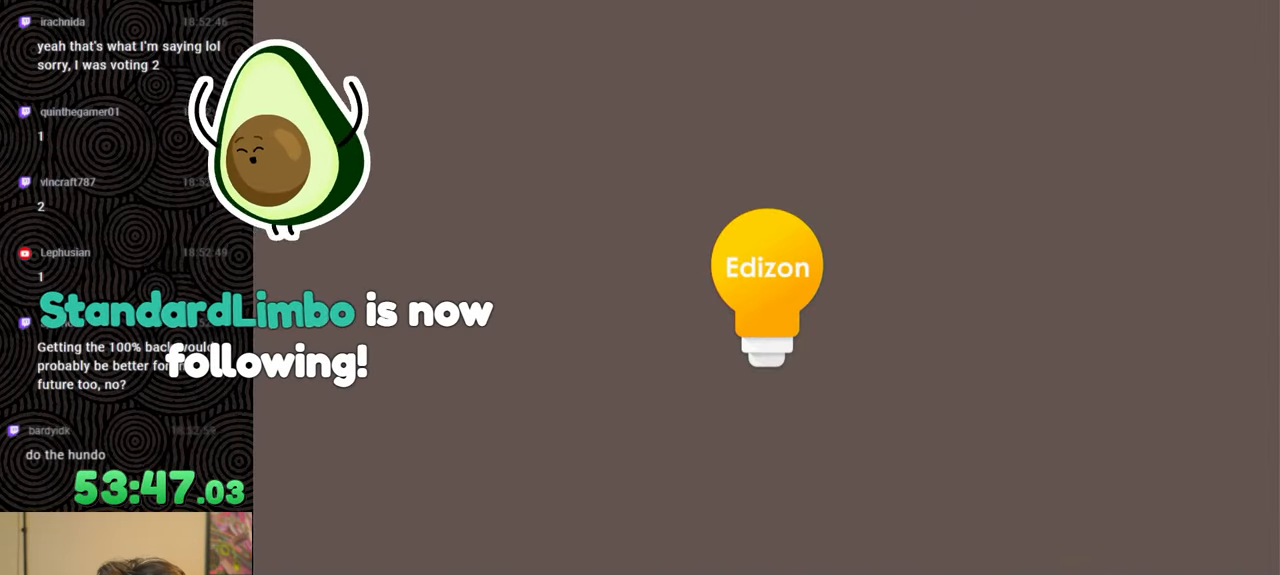
{"buttons": [], "left_stick": "center", "right_stick": "center", "events": [[50, "DPAD_RIGHT", "down"], [183, "DPAD_RIGHT", "up"], [317, "DPAD_RIGHT", "down"], [400, "DPAD_RIGHT", "up"]]}
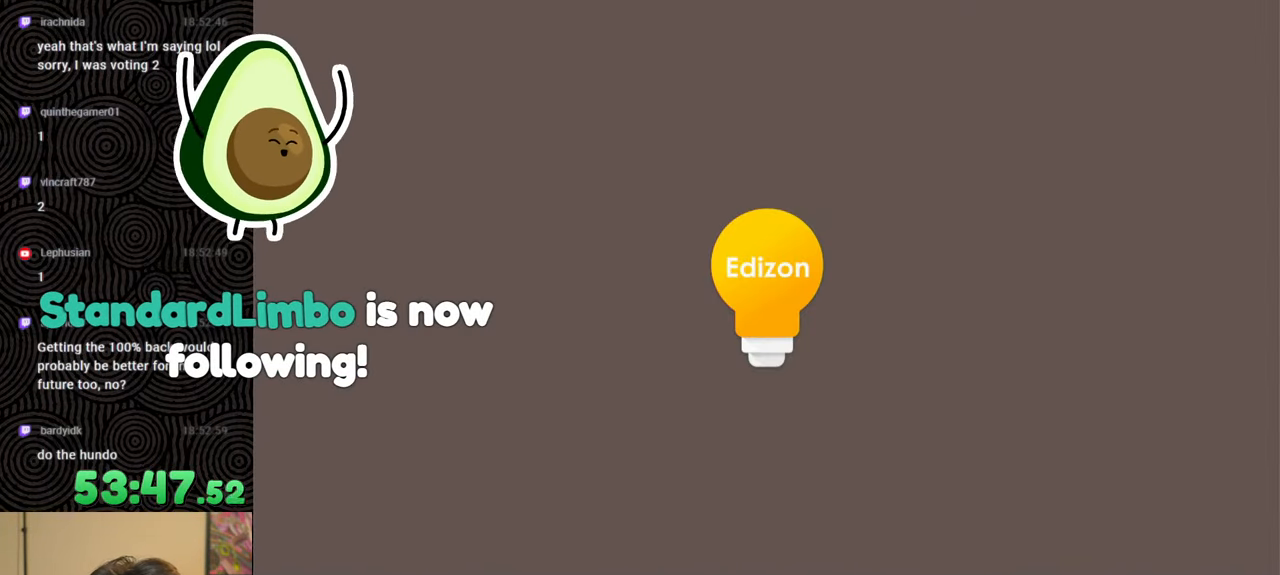
{"buttons": ["DPAD_RIGHT"], "left_stick": "center", "right_stick": "center", "events": [[33, "DPAD_RIGHT", "down"], [117, "DPAD_RIGHT", "up"], [183, "DPAD_RIGHT", "down"], [317, "DPAD_RIGHT", "up"], [400, "DPAD_RIGHT", "down"]]}
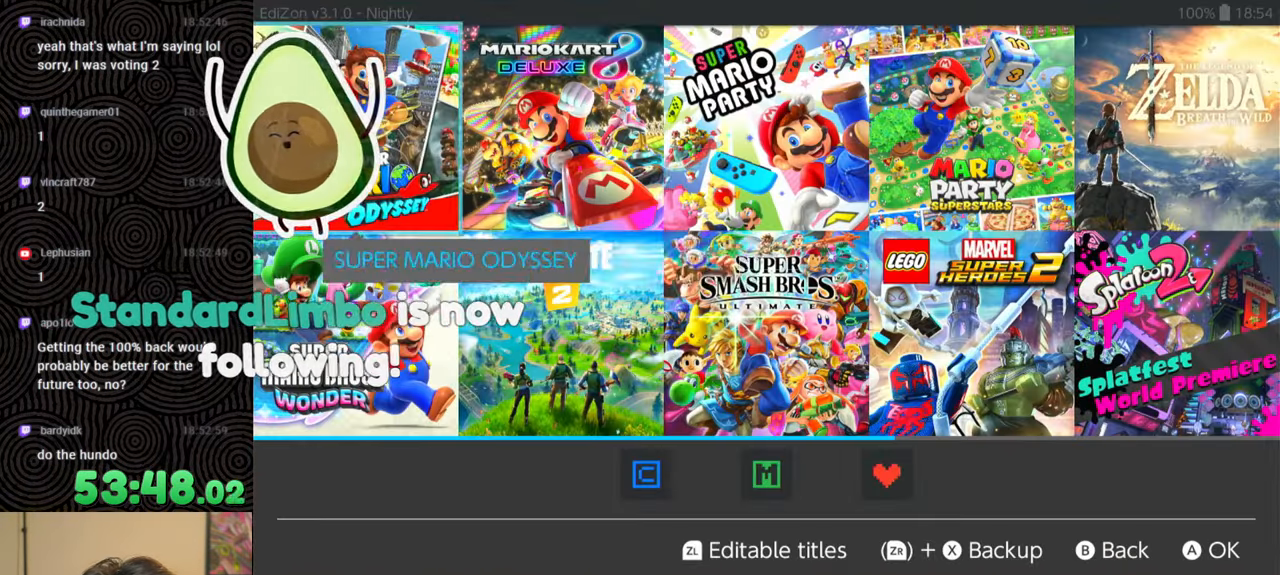
{"buttons": ["DPAD_RIGHT"], "left_stick": "center", "right_stick": "center", "events": [[17, "DPAD_RIGHT", "up"], [100, "DPAD_RIGHT", "down"], [117, "DPAD_UP", "down"], [200, "DPAD_UP", "up"], [217, "DPAD_RIGHT", "up"], [300, "DPAD_RIGHT", "down"], [400, "DPAD_RIGHT", "up"], [467, "DPAD_RIGHT", "down"]]}
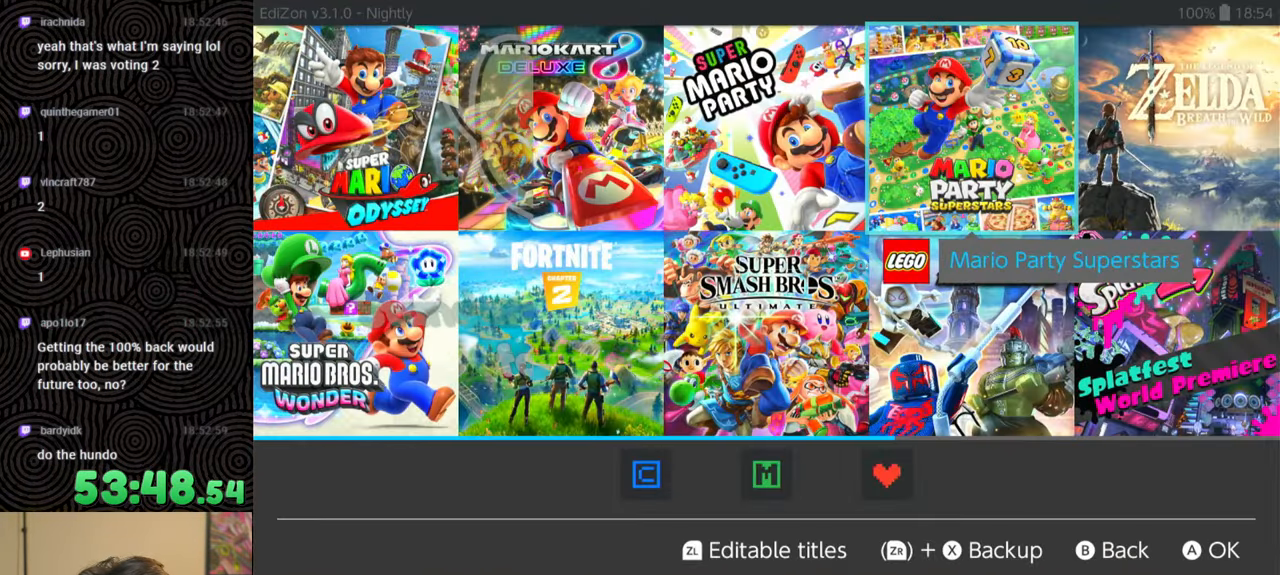
{"buttons": [], "left_stick": "center", "right_stick": "center", "events": [[117, "DPAD_RIGHT", "up"], [167, "DPAD_RIGHT", "down"], [283, "DPAD_RIGHT", "up"], [383, "DPAD_RIGHT", "down"], [467, "DPAD_RIGHT", "up"]]}
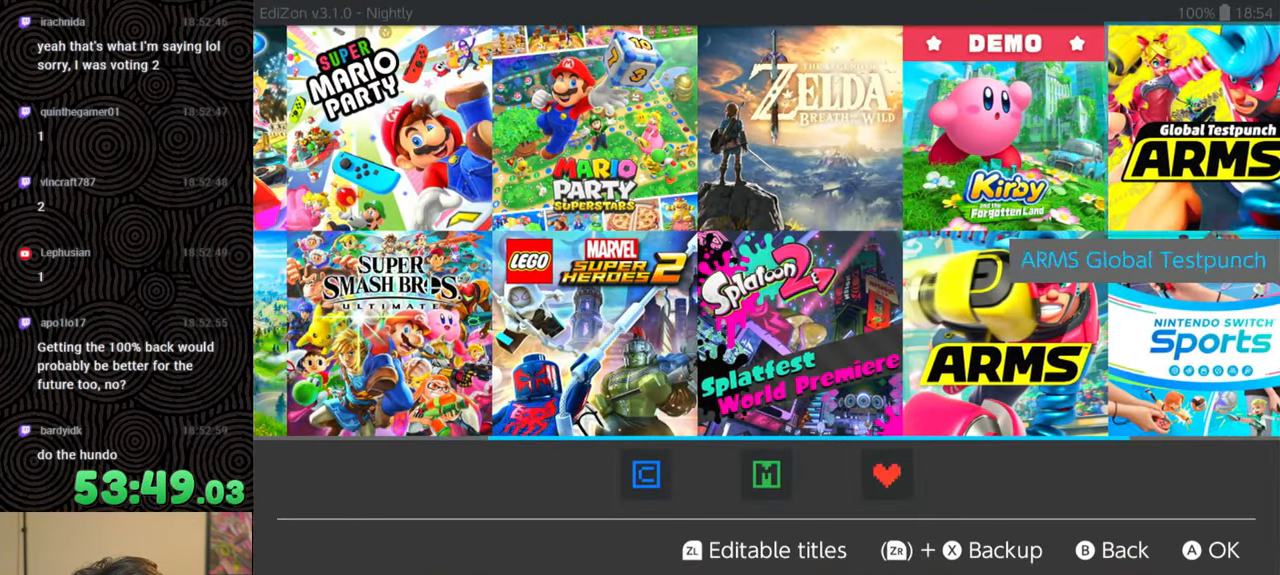
{"buttons": [], "left_stick": "center", "right_stick": "center", "events": [[50, "DPAD_RIGHT", "down"], [167, "DPAD_RIGHT", "up"], [250, "DPAD_RIGHT", "down"], [333, "DPAD_RIGHT", "up"]]}
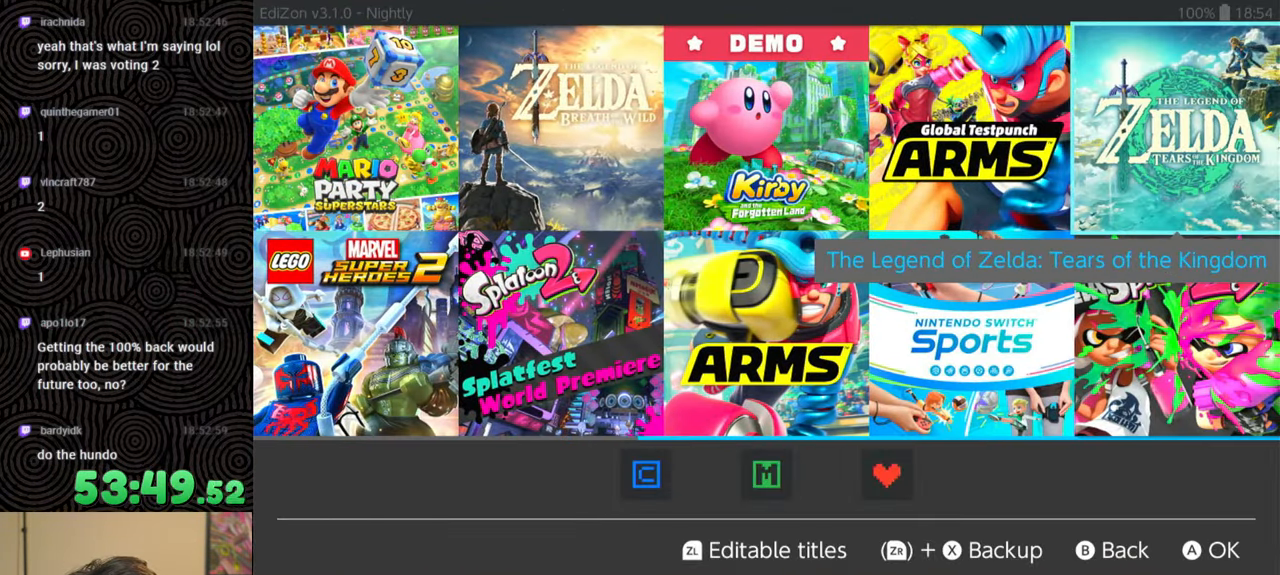
{"buttons": [], "left_stick": "center", "right_stick": "center", "events": [[217, "A", "down"], [417, "A", "up"]]}
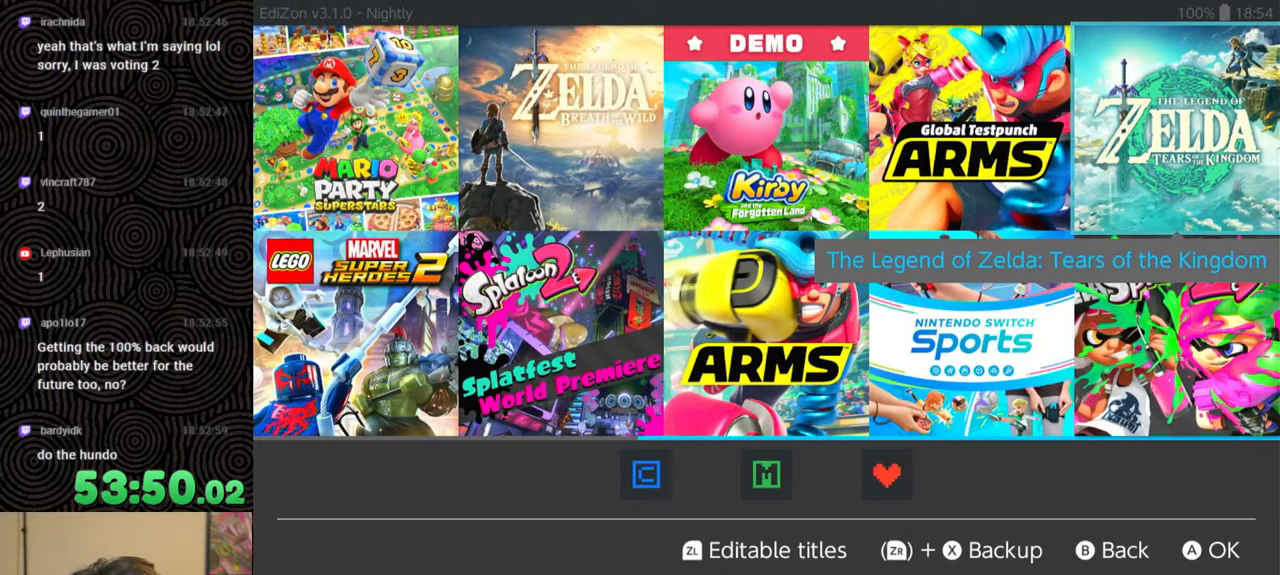
{"buttons": [], "left_stick": "center", "right_stick": "center", "events": []}
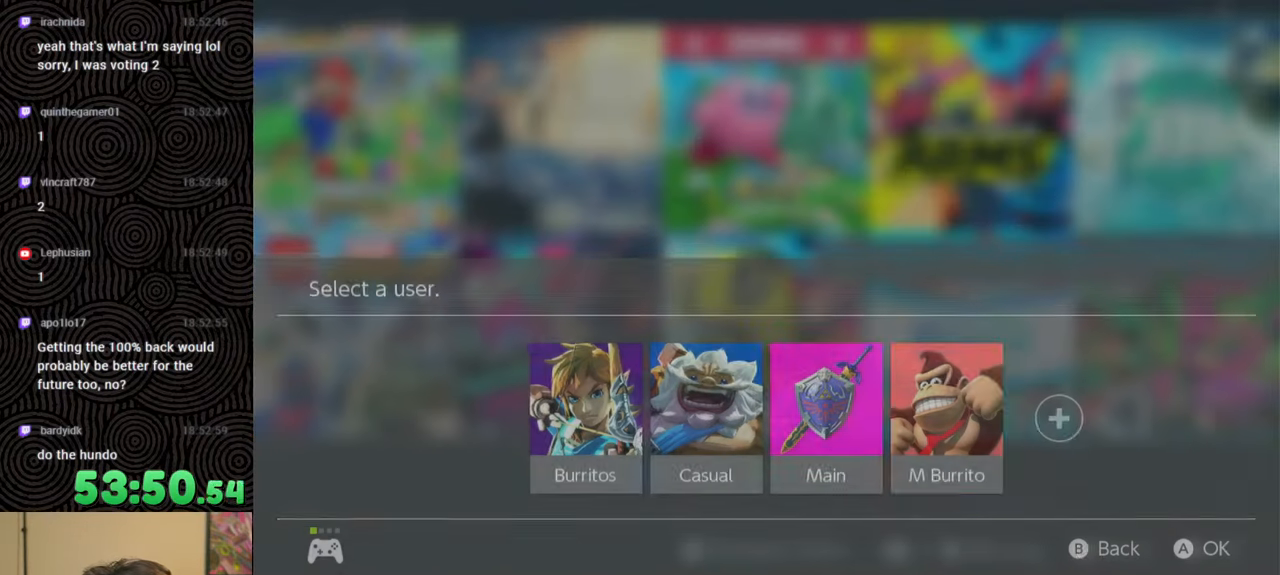
{"buttons": [], "left_stick": "center", "right_stick": "center", "events": []}
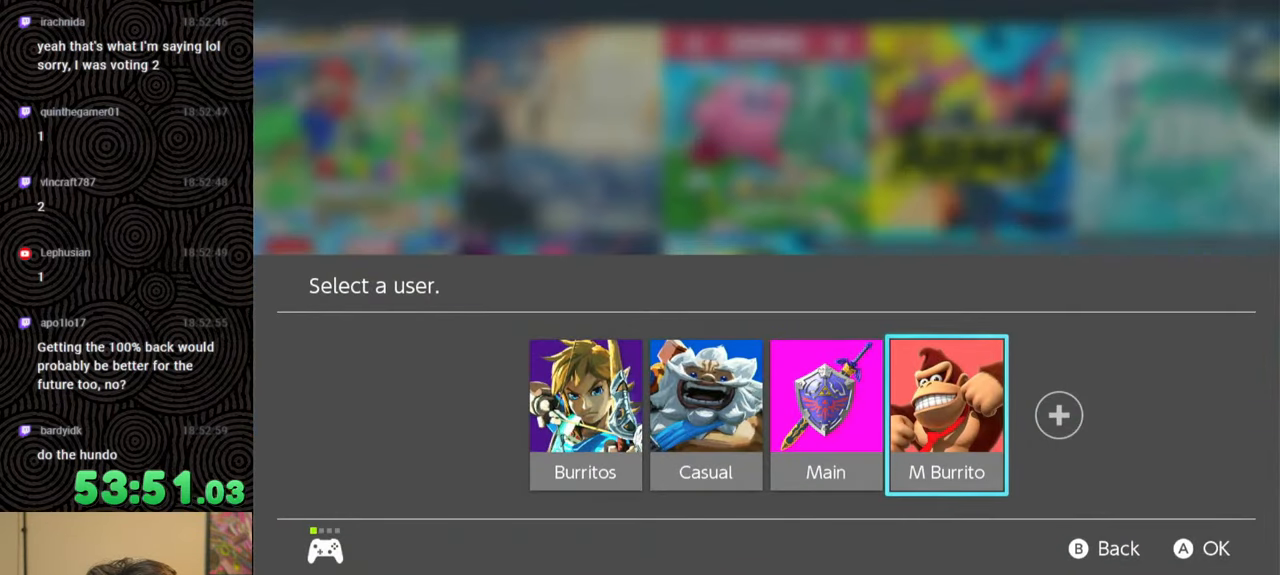
{"buttons": [], "left_stick": "center", "right_stick": "center", "events": [[100, "A", "down"], [267, "A", "up"]]}
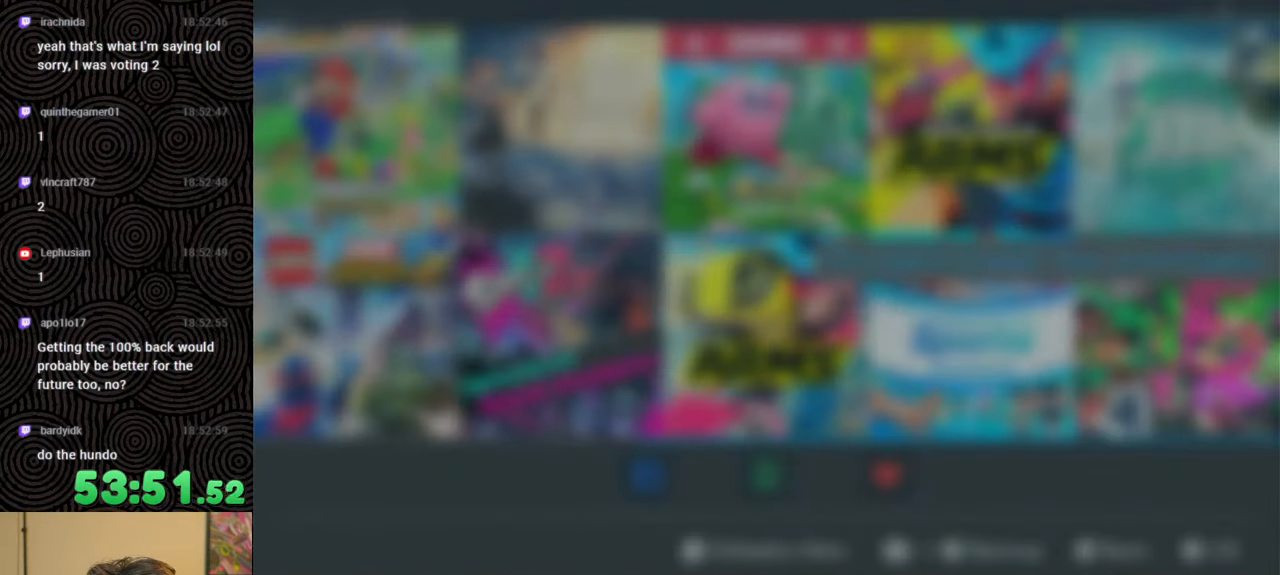
{"buttons": [], "left_stick": "center", "right_stick": "center", "events": []}
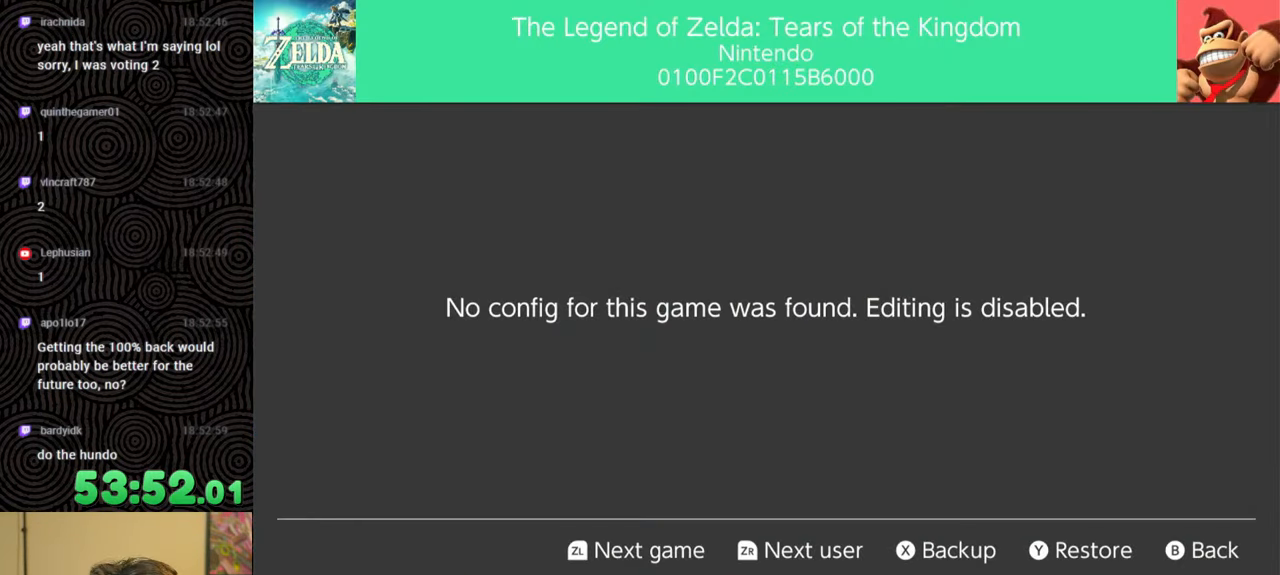
{"buttons": [], "left_stick": "center", "right_stick": "center", "events": []}
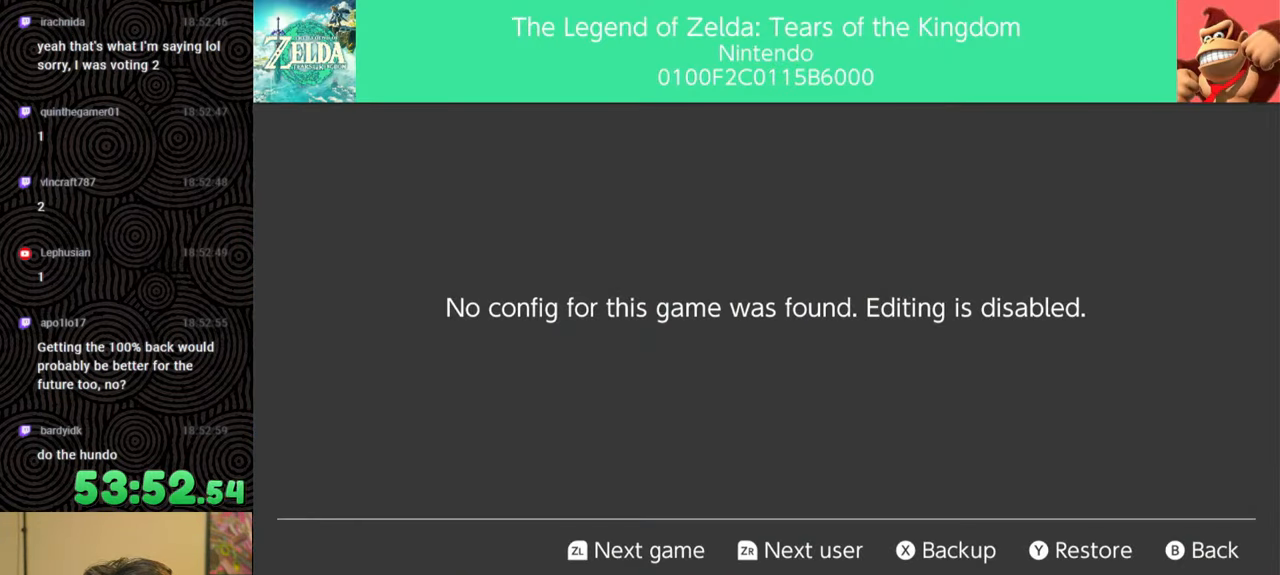
{"buttons": ["Y"], "left_stick": "center", "right_stick": "center", "events": [[417, "Y", "down"]]}
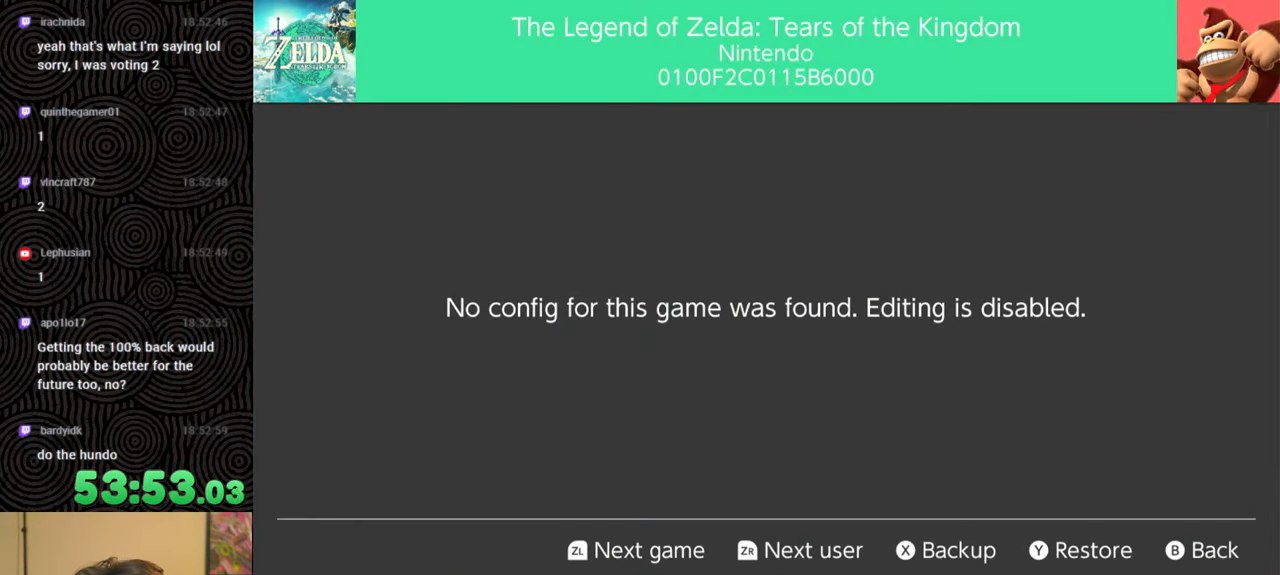
{"buttons": [], "left_stick": "center", "right_stick": "center", "events": [[33, "Y", "up"]]}
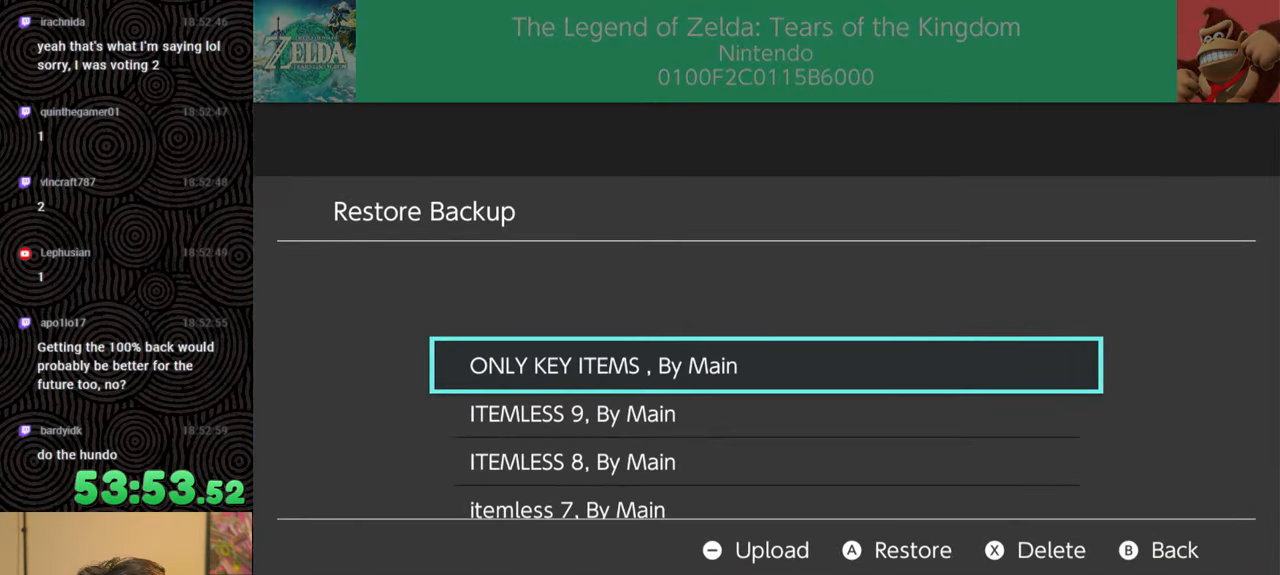
{"buttons": [], "left_stick": "center", "right_stick": "center", "events": [[267, "DPAD_DOWN", "down"], [383, "DPAD_DOWN", "up"]]}
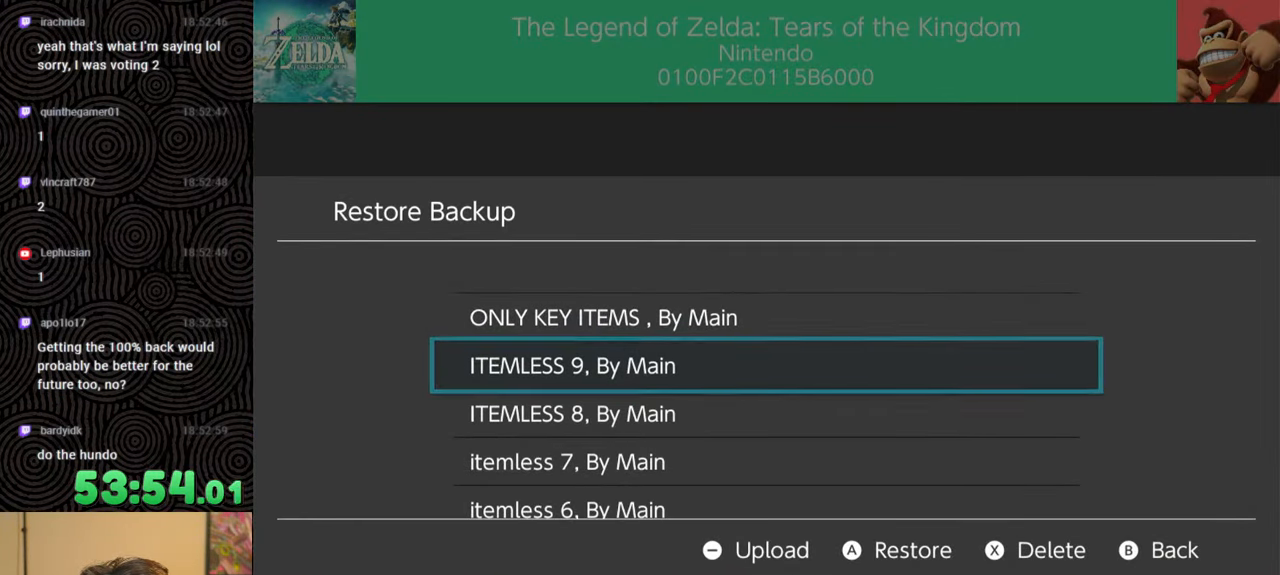
{"buttons": ["DPAD_DOWN"], "left_stick": "center", "right_stick": "center", "events": [[300, "DPAD_DOWN", "down"], [383, "DPAD_DOWN", "up"], [467, "DPAD_DOWN", "down"], [483, "DPAD_RIGHT", "down"], [500, "DPAD_RIGHT", "up"]]}
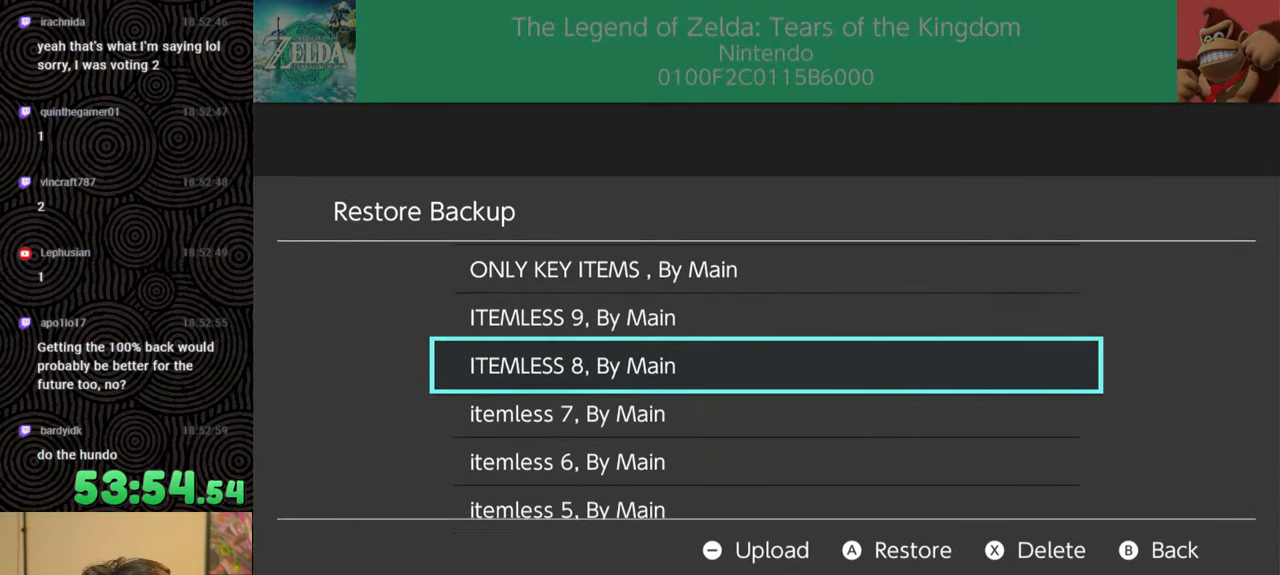
{"buttons": [], "left_stick": "center", "right_stick": "center", "events": [[67, "DPAD_DOWN", "up"], [67, "DPAD_RIGHT", "down"], [83, "DPAD_RIGHT", "up"], [167, "DPAD_DOWN", "down"], [250, "DPAD_DOWN", "up"], [350, "DPAD_DOWN", "down"], [417, "DPAD_DOWN", "up"]]}
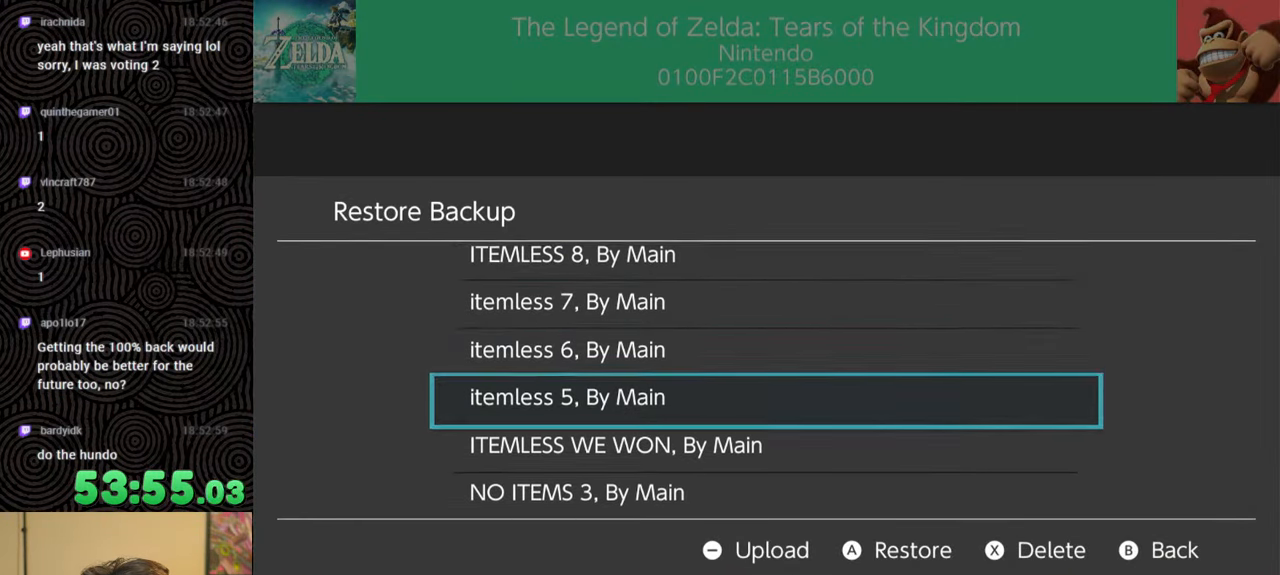
{"buttons": [], "left_stick": "center", "right_stick": "center", "events": [[17, "DPAD_DOWN", "down"], [117, "DPAD_DOWN", "up"], [250, "DPAD_DOWN", "down"], [317, "DPAD_DOWN", "up"], [417, "DPAD_DOWN", "down"], [483, "DPAD_DOWN", "up"]]}
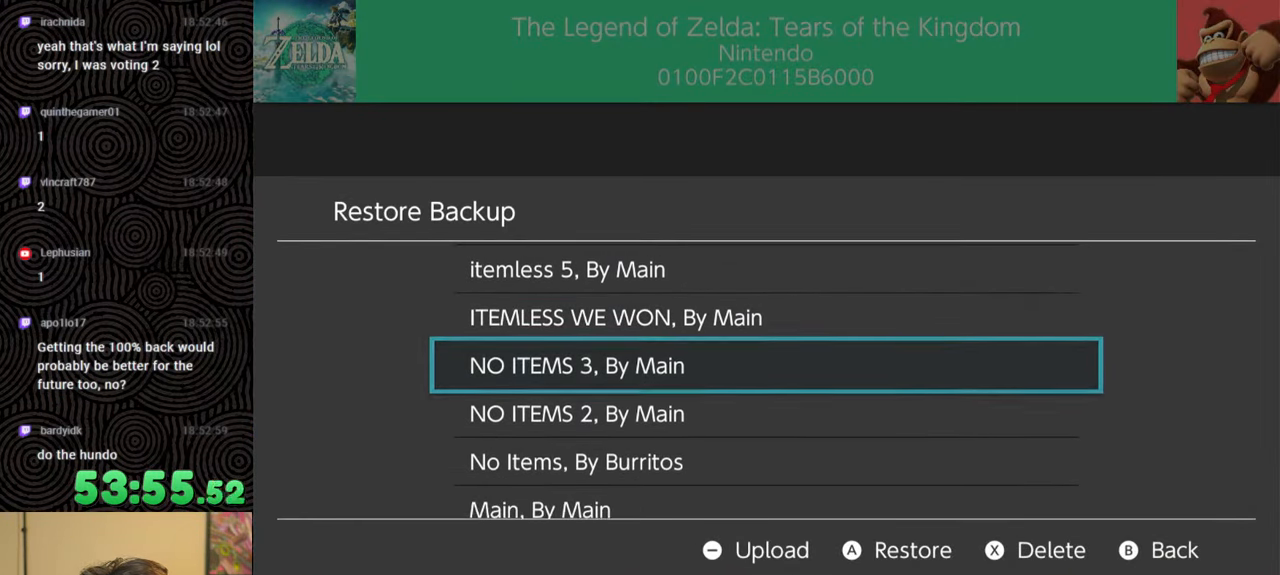
{"buttons": [], "left_stick": "center", "right_stick": "center", "events": [[100, "DPAD_DOWN", "down"], [167, "DPAD_DOWN", "up"], [267, "DPAD_DOWN", "down"], [350, "DPAD_DOWN", "up"]]}